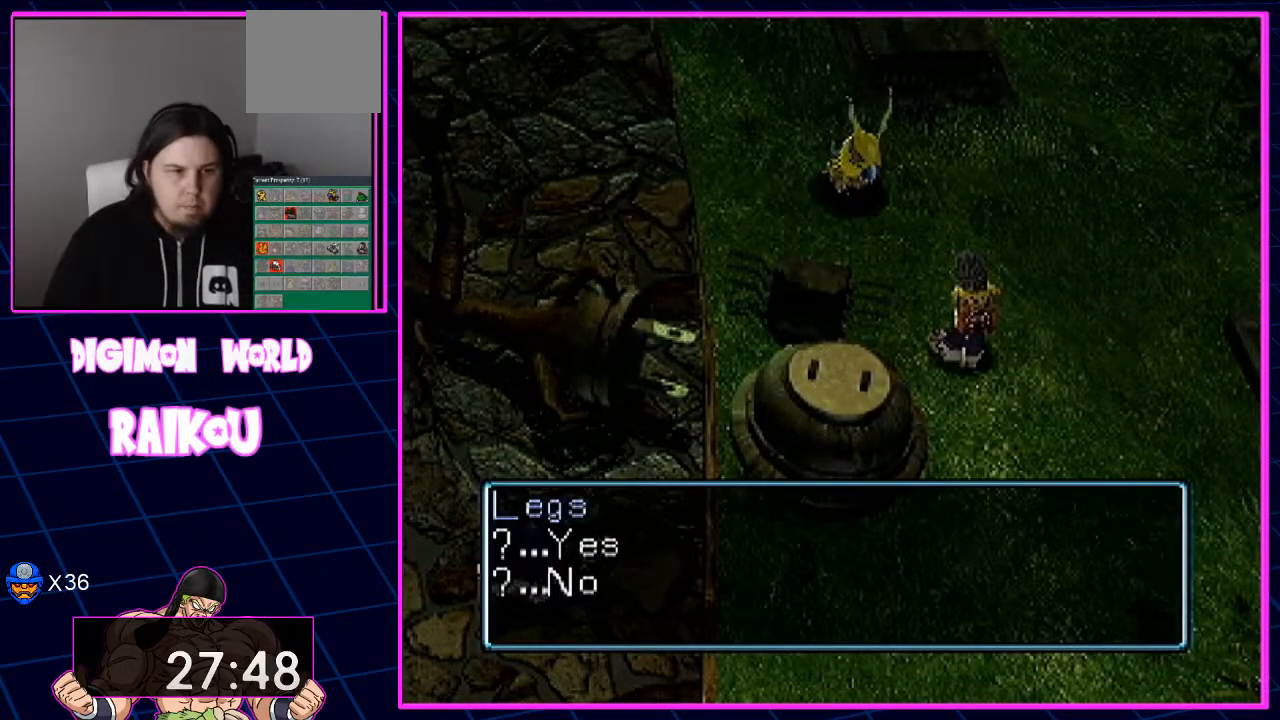
Gameplay with a controller (PlayStation layout); each line is a JSON object with the inputs held at the frame after it. "events" lists button and stick changes between this image and that frame as [ms after this image, input, new state], when the widget could be followed in between.
{"buttons": [], "left_stick": "center", "right_stick": "center", "events": [[67, "CROSS", "up"], [200, "CROSS", "down"], [350, "CROSS", "up"]]}
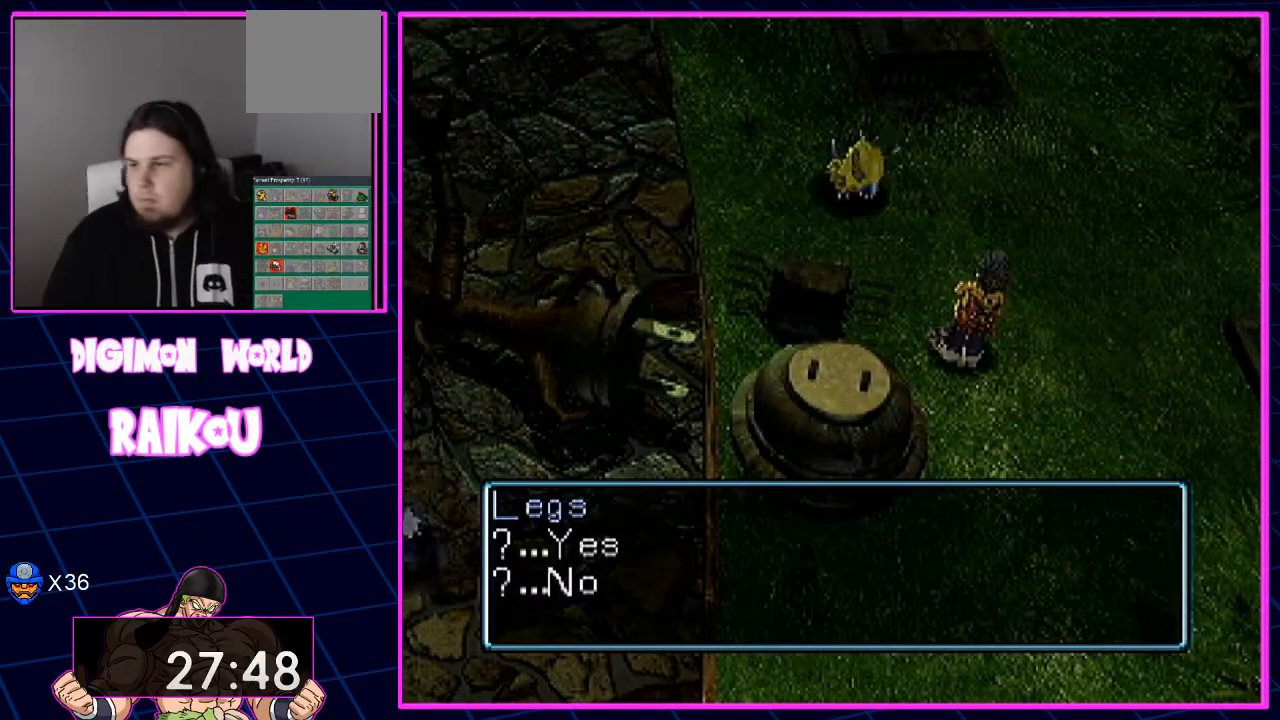
{"buttons": [], "left_stick": "center", "right_stick": "center", "events": [[83, "CROSS", "down"], [167, "CROSS", "up"], [250, "CROSS", "down"], [317, "CROSS", "up"], [417, "CROSS", "down"], [483, "CROSS", "up"]]}
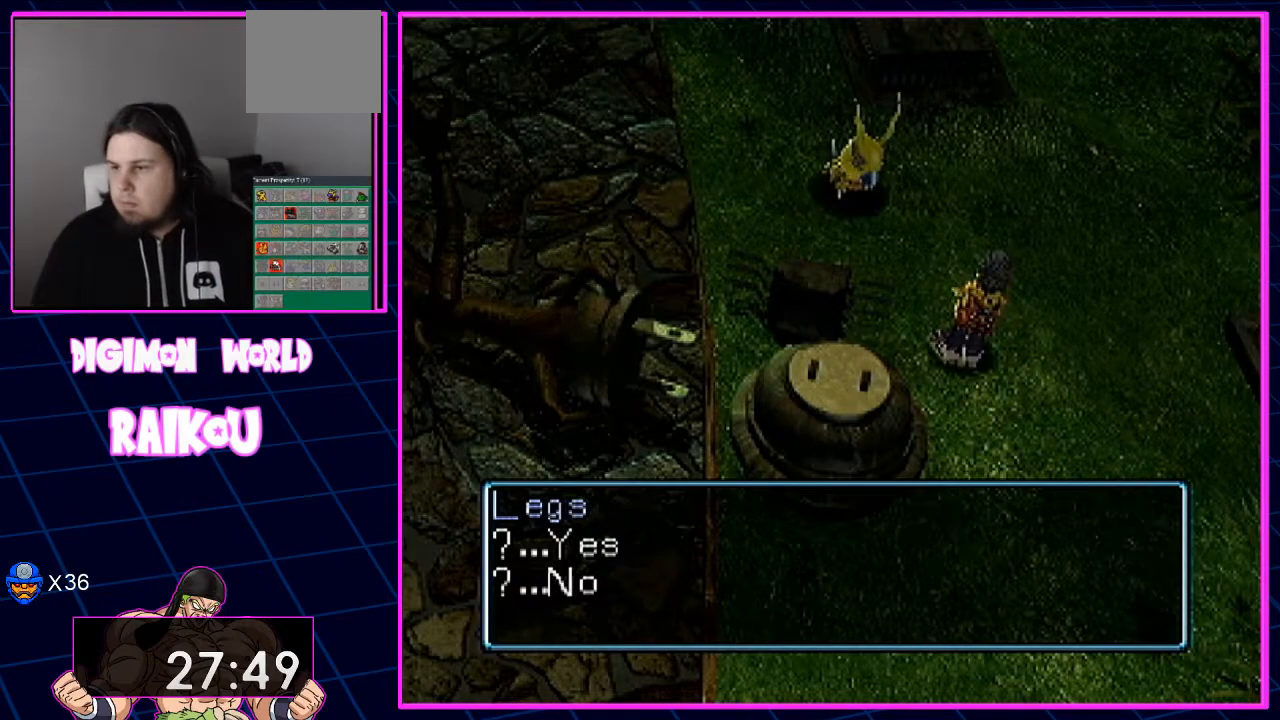
{"buttons": [], "left_stick": "center", "right_stick": "center"}
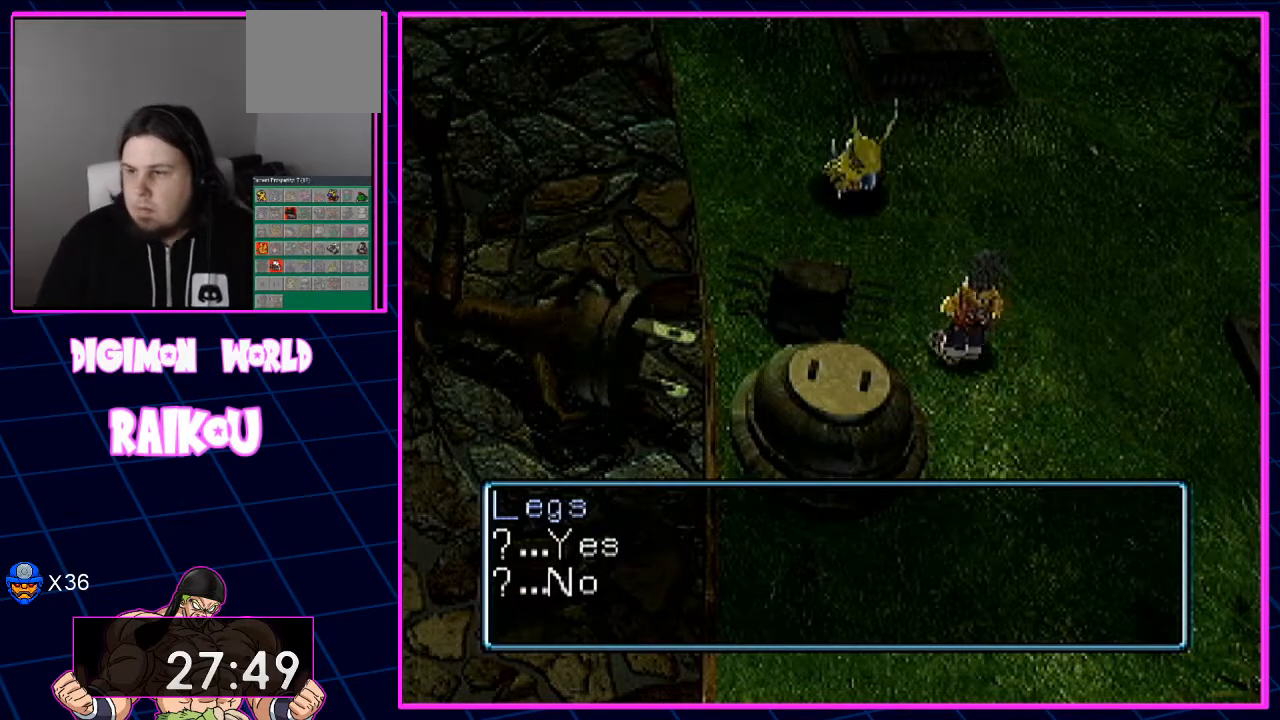
{"buttons": [], "left_stick": "center", "right_stick": "center", "events": [[83, "CROSS", "down"], [150, "CROSS", "up"], [233, "CROSS", "down"], [300, "CROSS", "up"], [383, "CROSS", "down"], [467, "CROSS", "up"]]}
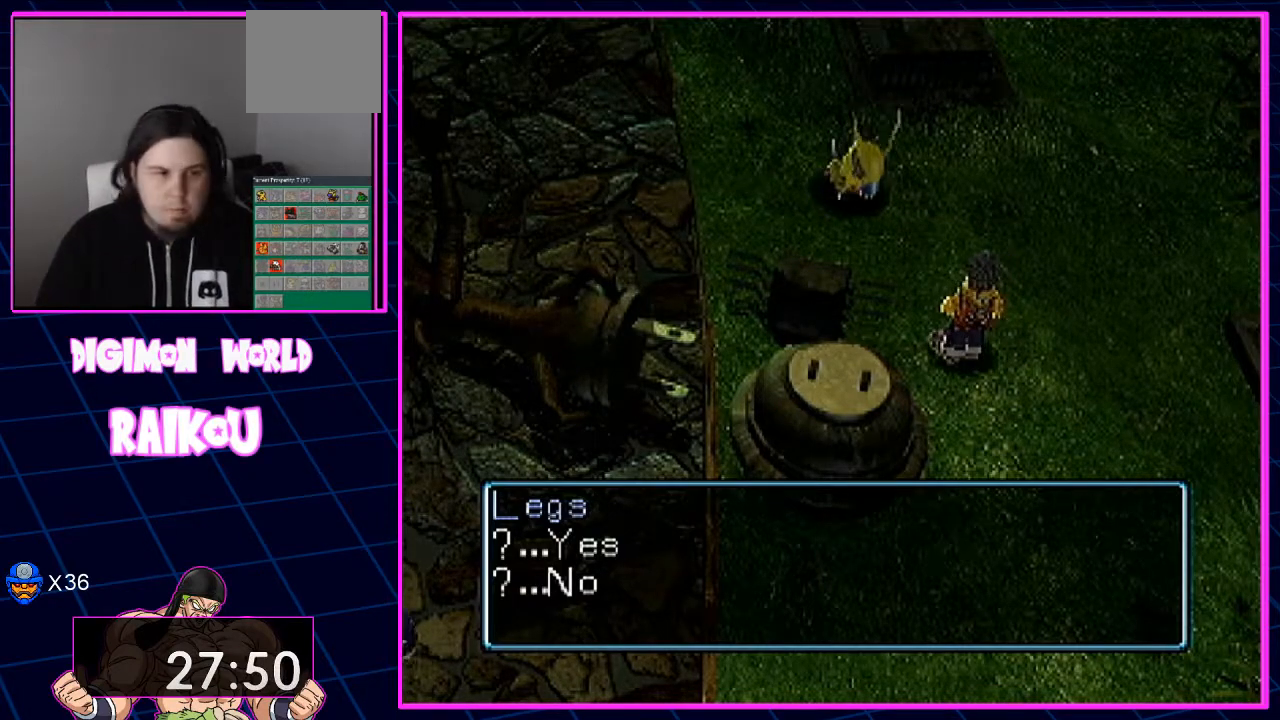
{"buttons": ["CROSS"], "left_stick": "center", "right_stick": "center", "events": [[133, "CROSS", "down"]]}
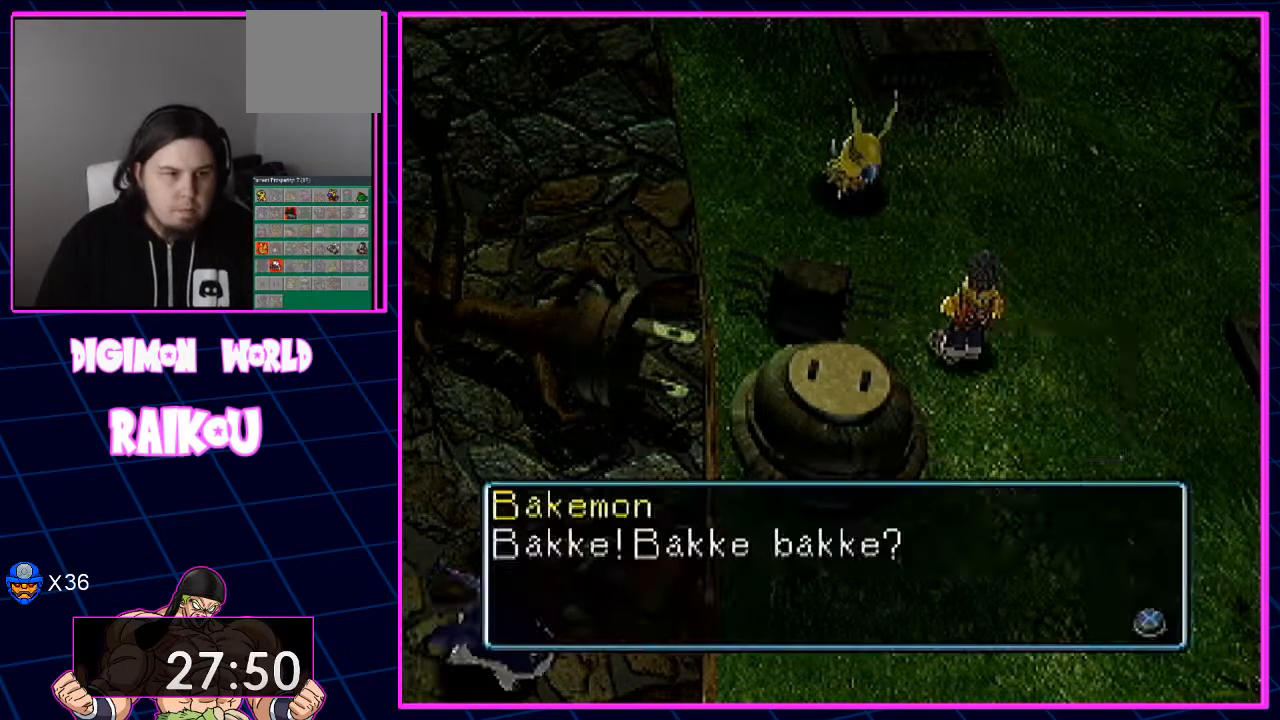
{"buttons": [], "left_stick": "center", "right_stick": "center", "events": [[233, "CROSS", "up"]]}
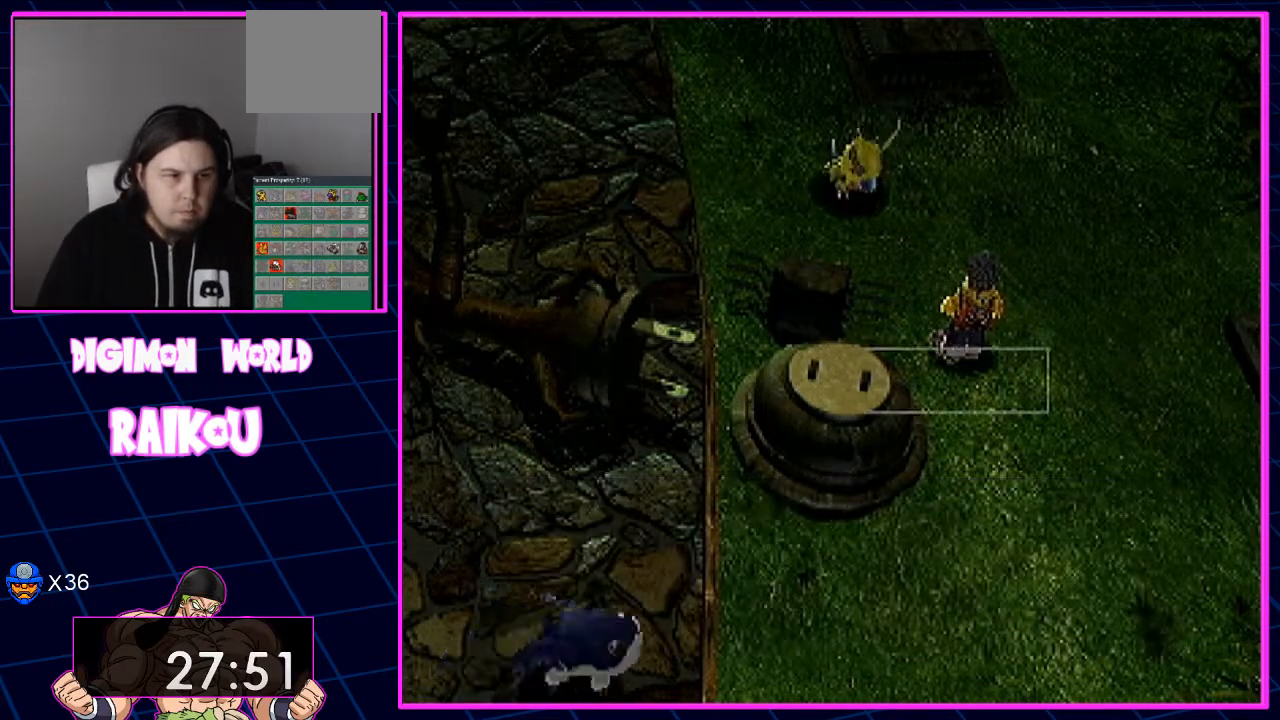
{"buttons": [], "left_stick": "center", "right_stick": "center", "events": []}
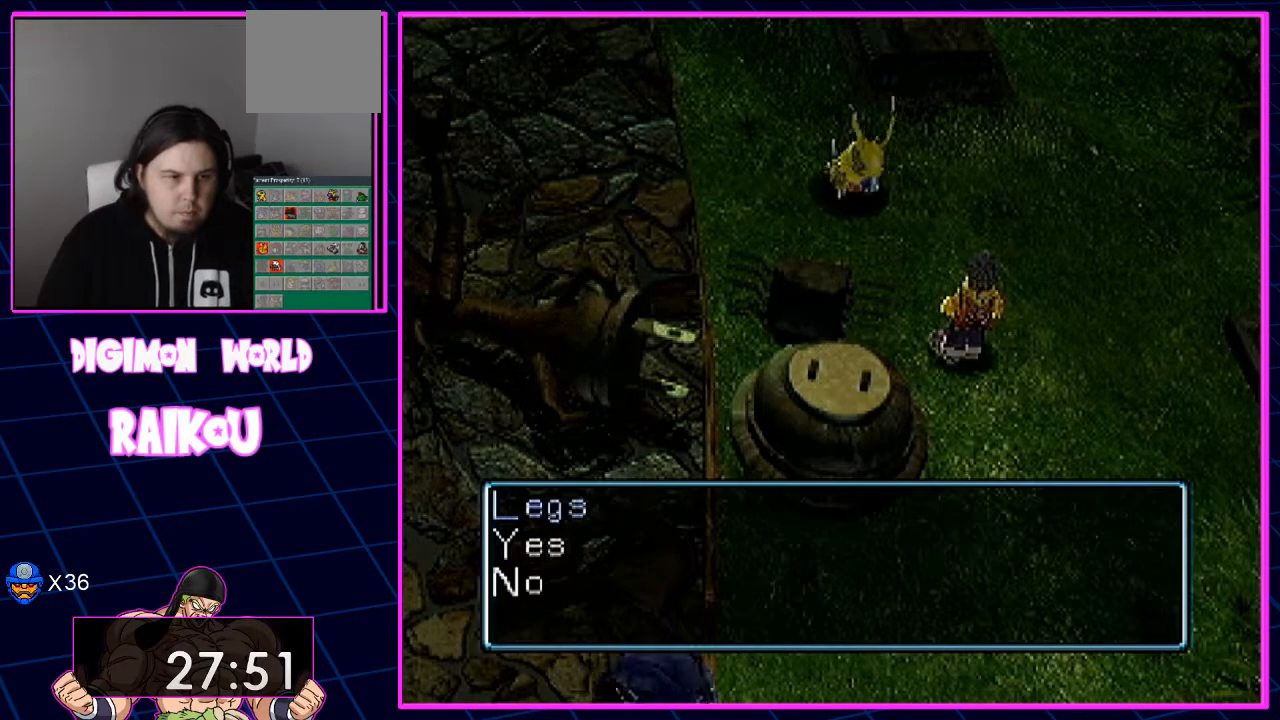
{"buttons": [], "left_stick": "center", "right_stick": "center", "events": []}